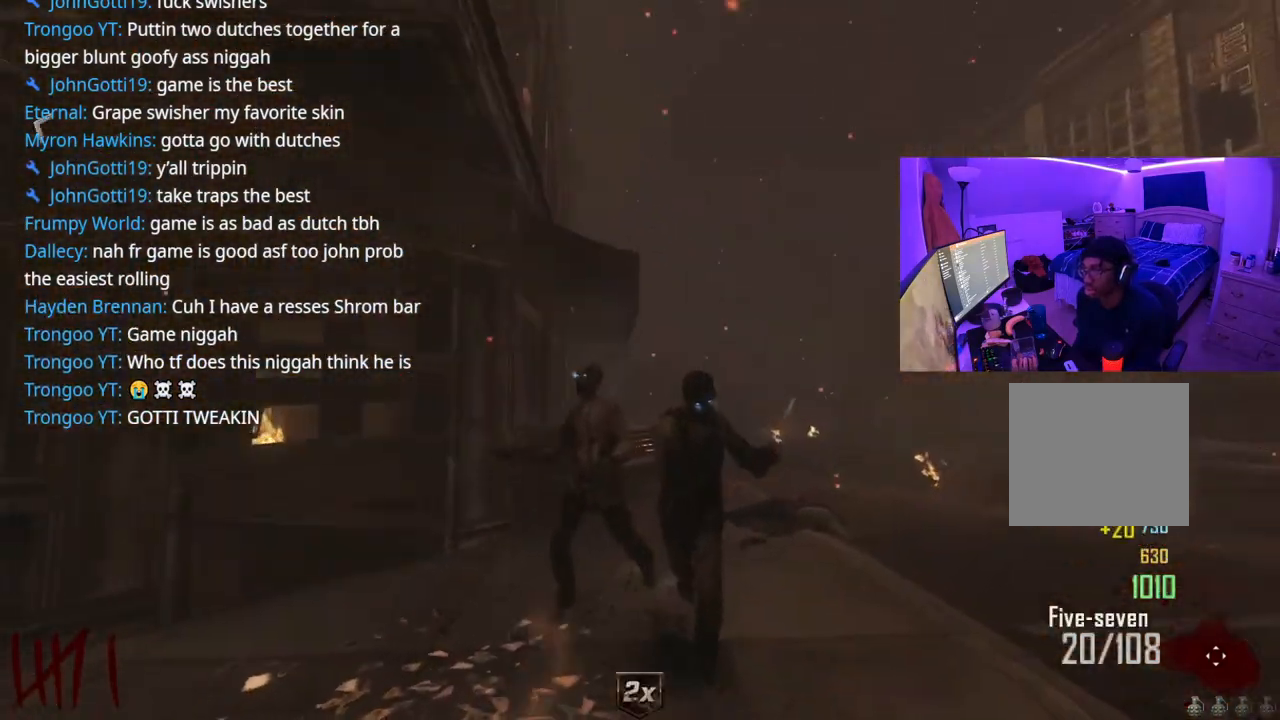
Gameplay with a controller (Xbox layout); each line is a JSON object with the inputs held at the frame after it. "events" lists button and stick changes between this image and that frame as [ms after this image, input, new state], when the widget could be followed in between. Not read: L3.
{"buttons": [], "left_stick": "center", "right_stick": "center", "events": [[100, "left_stick", "center"], [167, "right_stick", "down"], [250, "R2", "down"], [283, "R2", "up"], [283, "right_stick", "center"], [383, "R2", "down"], [433, "R2", "up"]]}
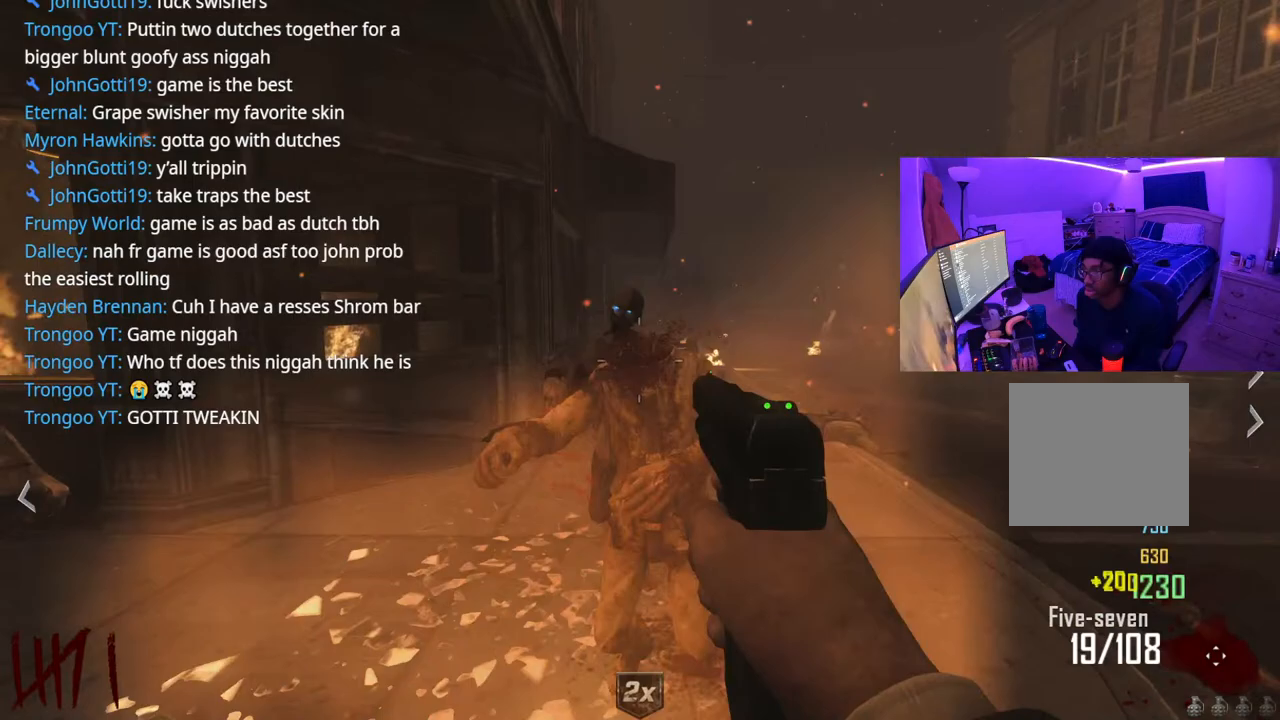
{"buttons": ["R2"], "left_stick": "center", "right_stick": "center", "events": [[67, "R2", "down"], [133, "R2", "up"], [150, "R2", "down"], [333, "R2", "up"], [350, "left_stick", "left"], [450, "R2", "down"], [483, "left_stick", "center"]]}
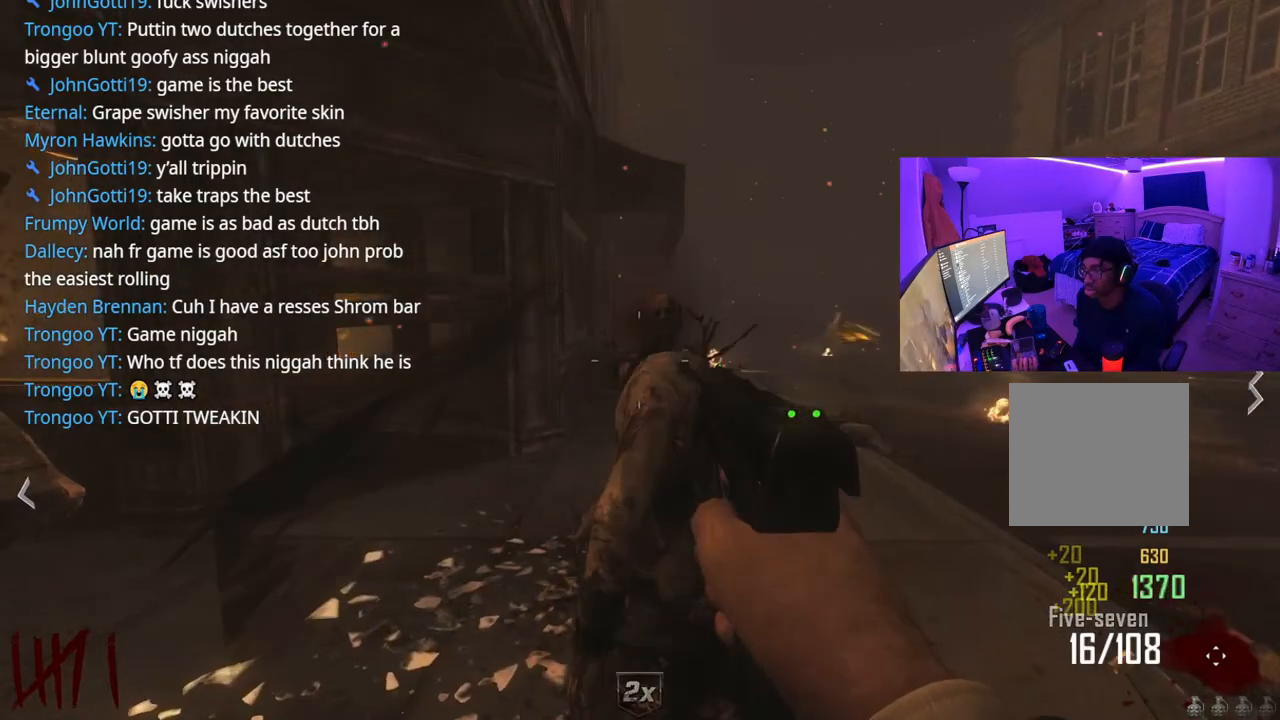
{"buttons": [], "left_stick": "up-right", "right_stick": "center", "events": [[17, "R2", "up"], [150, "R2", "down"], [217, "R2", "up"], [283, "left_stick", "up-right"], [367, "X", "down"], [433, "X", "up"]]}
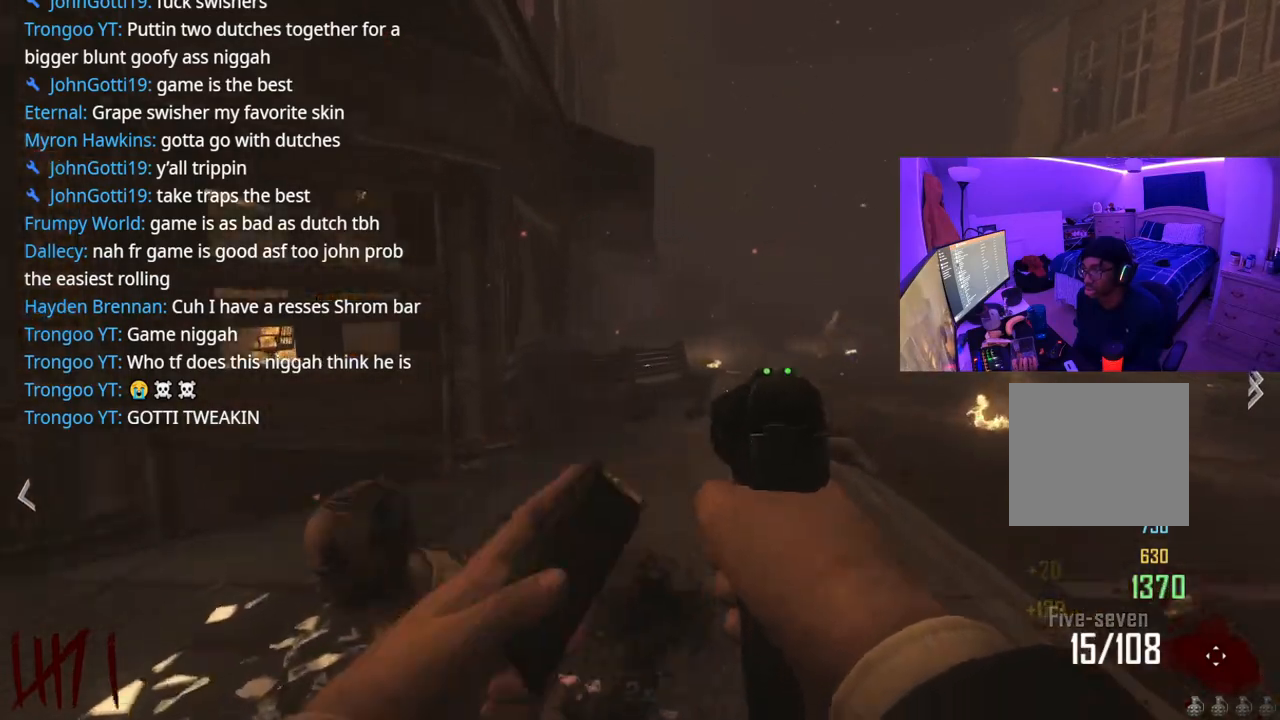
{"buttons": [], "left_stick": "up-right", "right_stick": "center", "events": [[117, "right_stick", "right"], [383, "right_stick", "center"]]}
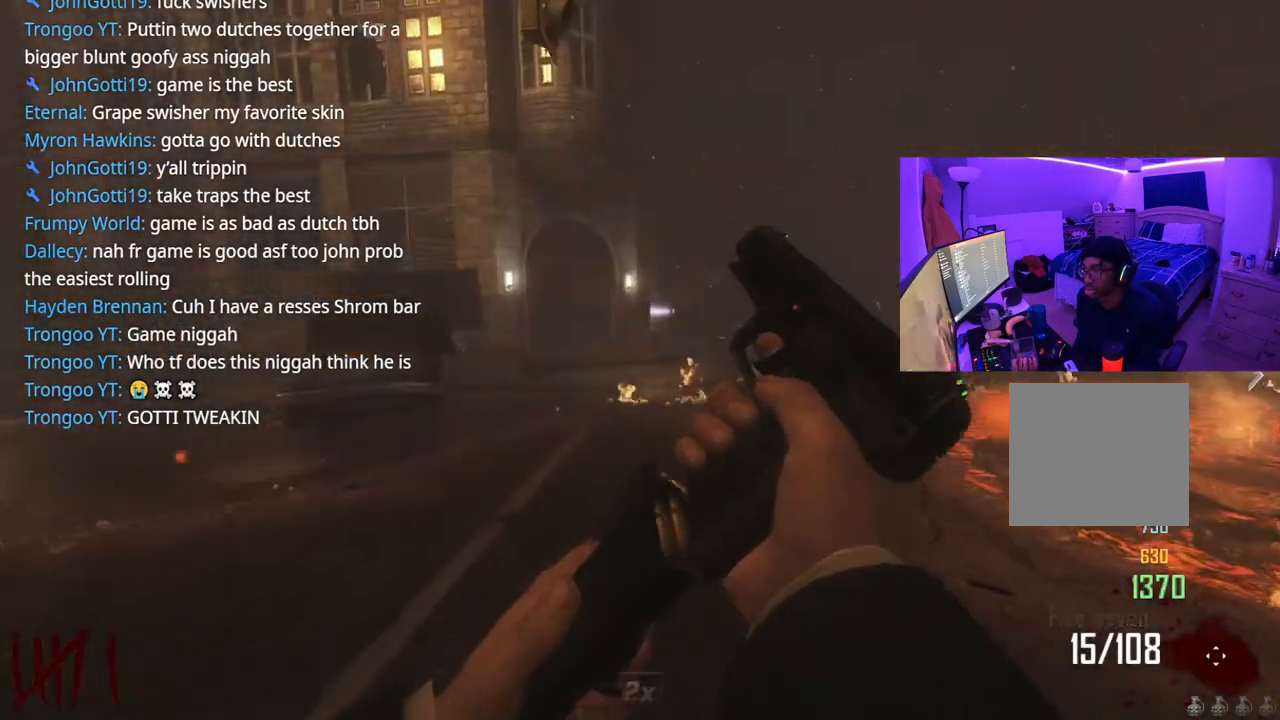
{"buttons": [], "left_stick": "up", "right_stick": "right", "events": [[117, "right_stick", "right"], [250, "left_stick", "up"]]}
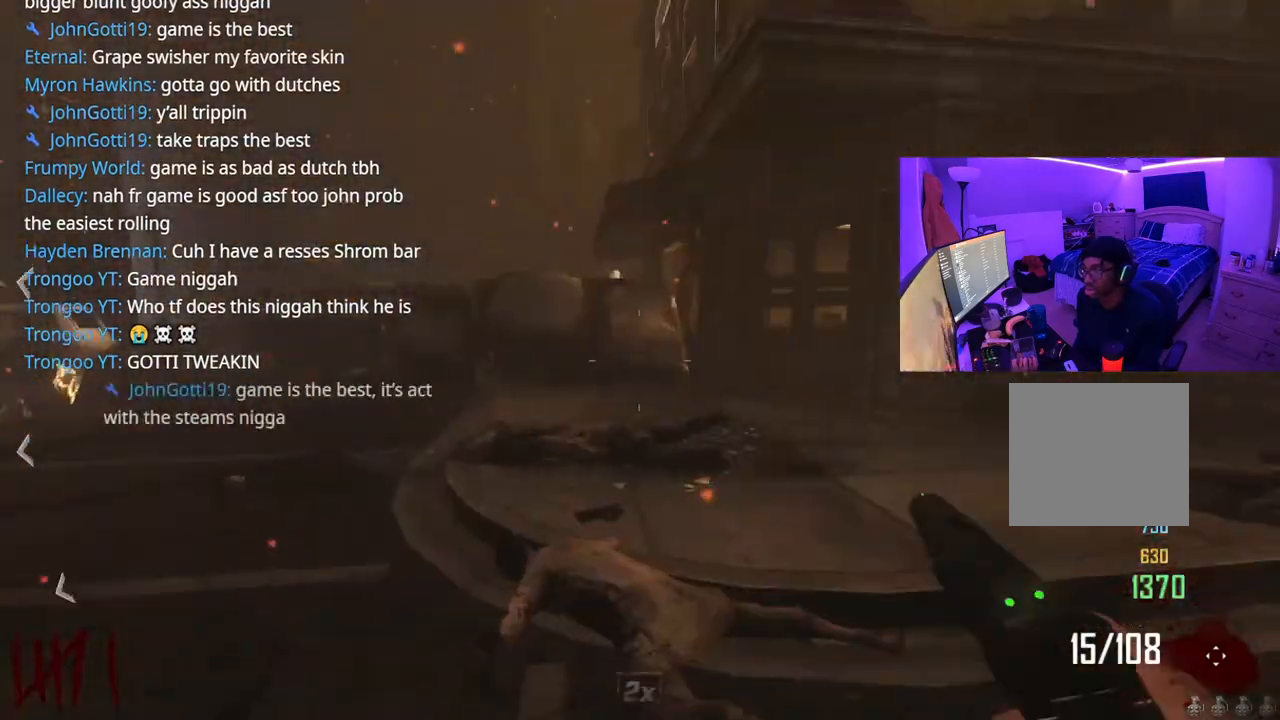
{"buttons": [], "left_stick": "up-left", "right_stick": "left", "events": [[83, "left_stick", "right"], [100, "right_stick", "left"], [167, "left_stick", "down-left"], [500, "left_stick", "up-left"]]}
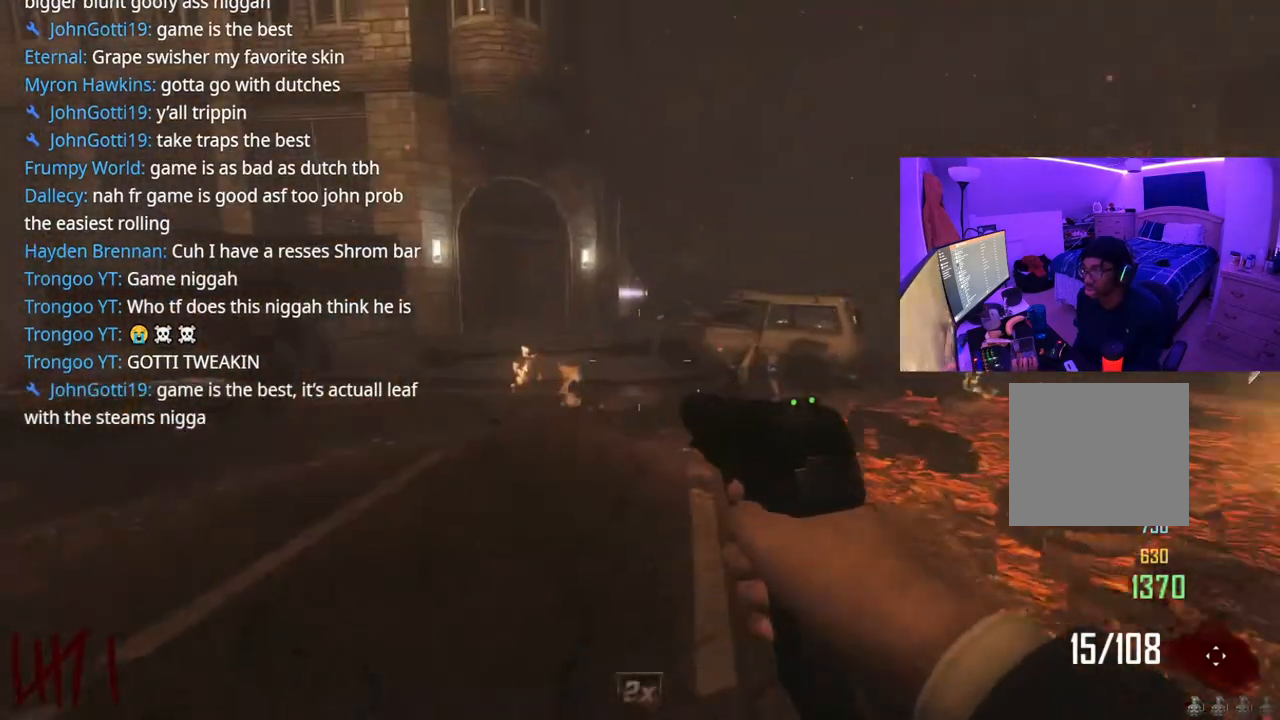
{"buttons": [], "left_stick": "left", "right_stick": "center", "events": [[17, "right_stick", "center"], [267, "left_stick", "up-right"], [283, "right_stick", "right"], [450, "R2", "down"], [467, "right_stick", "center"], [500, "R2", "up"], [500, "left_stick", "left"]]}
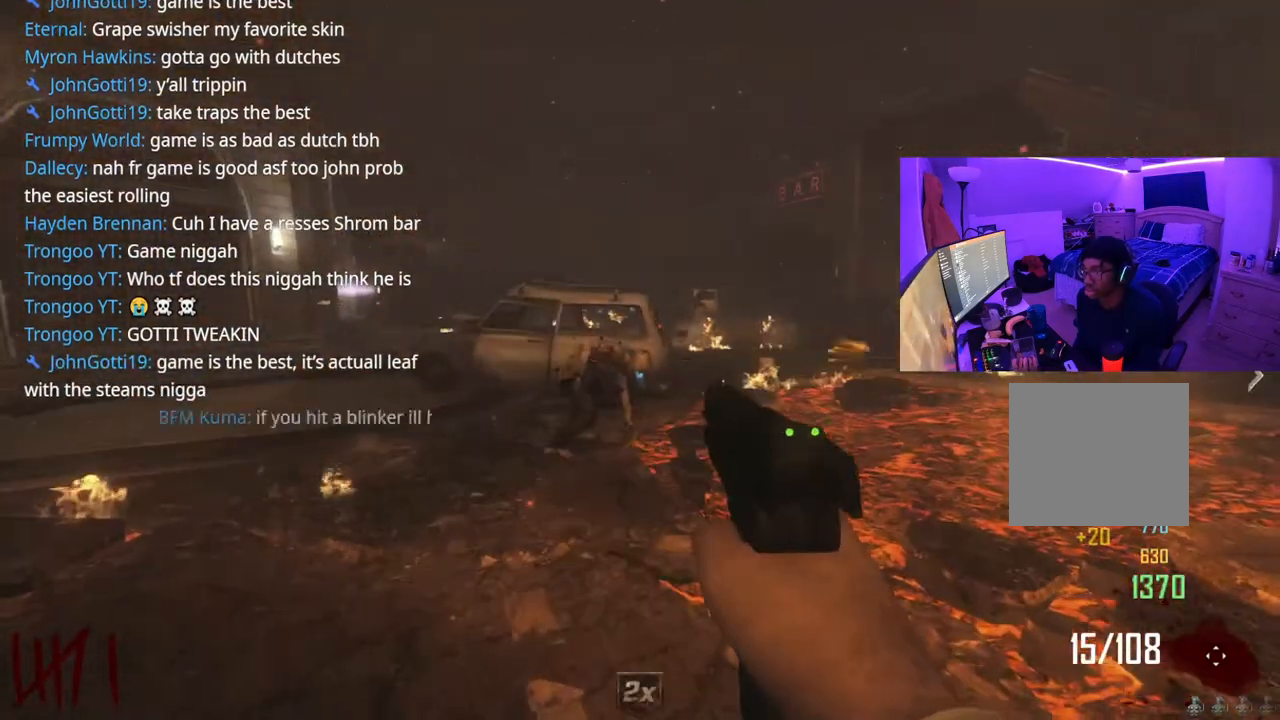
{"buttons": [], "left_stick": "left", "right_stick": "center", "events": [[50, "R2", "down"], [117, "R2", "up"], [133, "R2", "down"], [183, "R2", "up"], [200, "left_stick", "right"], [250, "R2", "down"], [283, "R2", "up"], [283, "left_stick", "center"], [350, "right_stick", "up"], [417, "left_stick", "left"], [483, "right_stick", "center"]]}
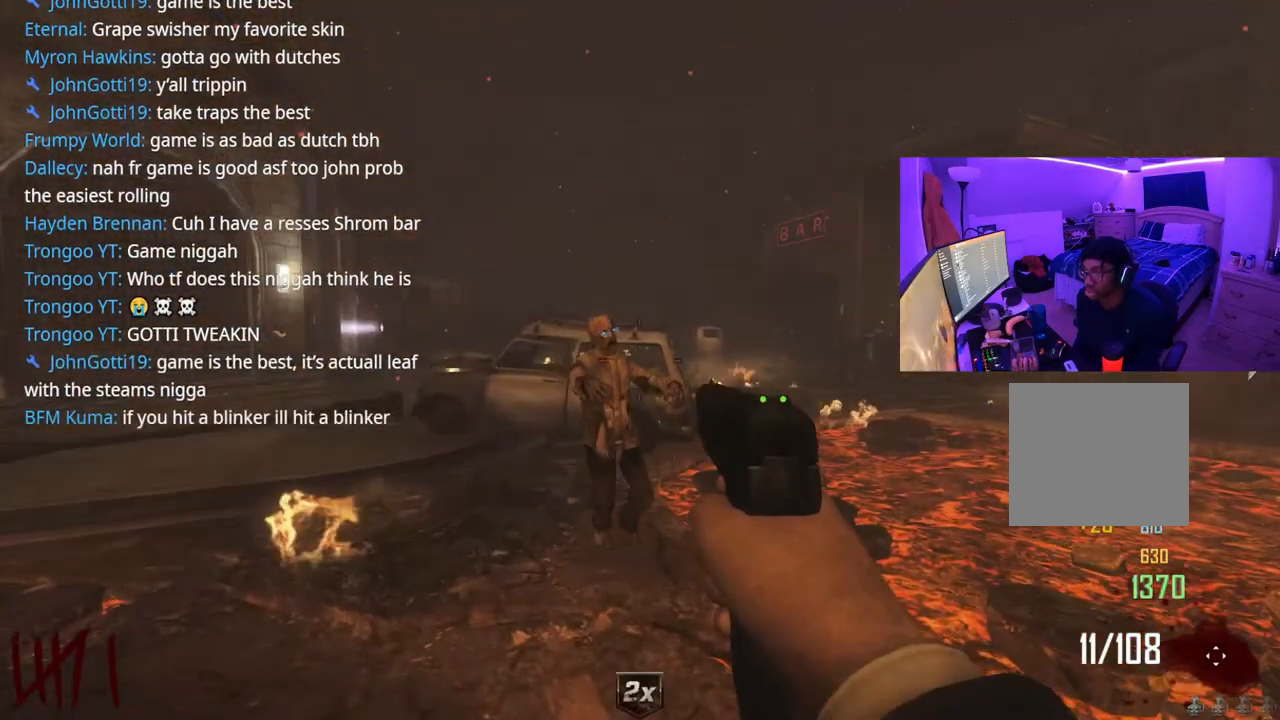
{"buttons": [], "left_stick": "center", "right_stick": "center", "events": [[17, "left_stick", "center"], [317, "left_stick", "left"], [383, "left_stick", "center"], [433, "R2", "down"], [483, "R2", "up"]]}
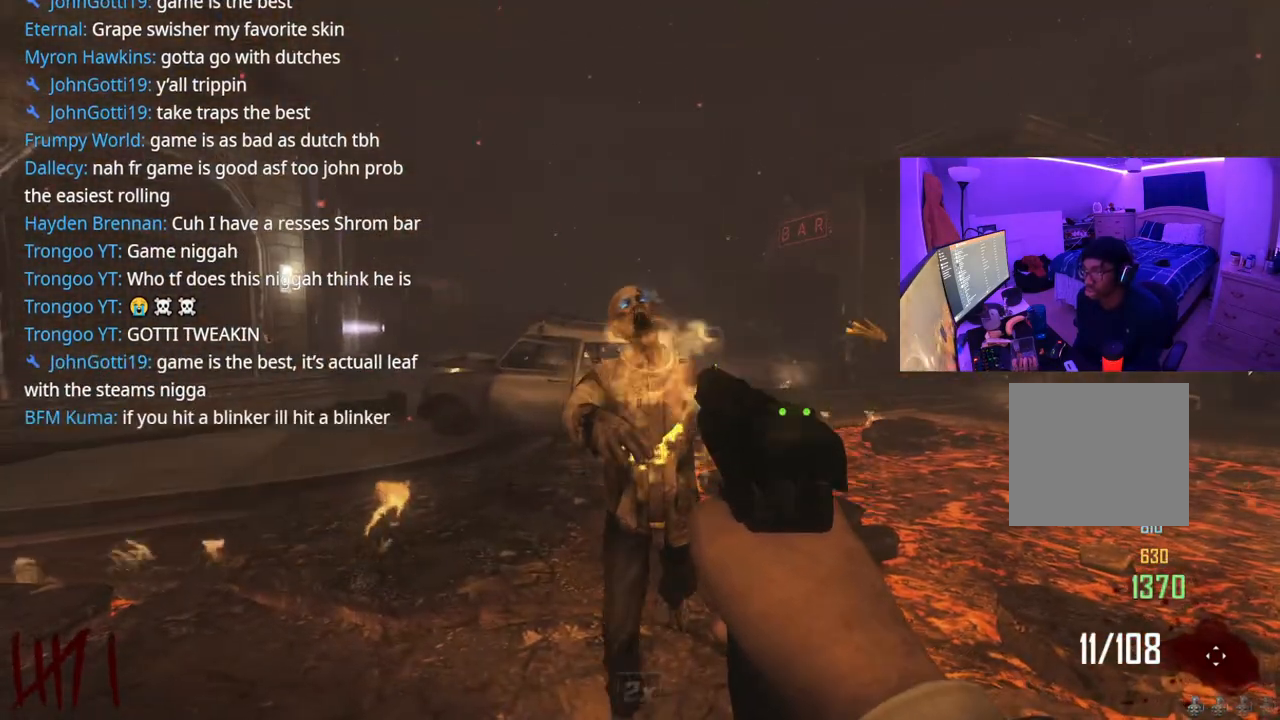
{"buttons": ["L2"], "left_stick": "right", "right_stick": "center", "events": [[50, "L2", "down"], [133, "R2", "down"], [183, "R2", "up"], [283, "R2", "down"], [283, "right_stick", "up-right"], [300, "left_stick", "right"], [350, "R2", "up"], [400, "right_stick", "center"]]}
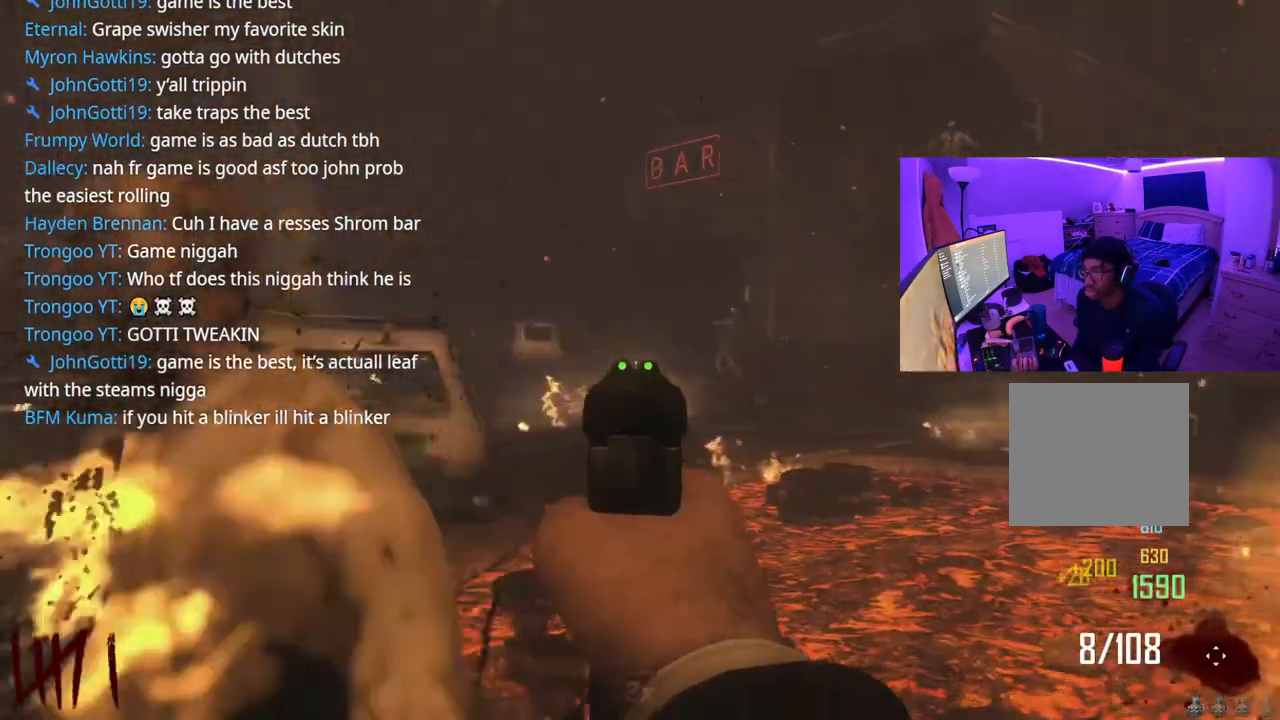
{"buttons": ["L2", "R2"], "left_stick": "down", "right_stick": "down", "events": [[133, "right_stick", "up-right"], [183, "R2", "down"], [217, "R2", "up"], [217, "right_stick", "center"], [233, "left_stick", "center"], [300, "left_stick", "left"], [367, "right_stick", "down"], [383, "left_stick", "down"], [467, "R2", "down"]]}
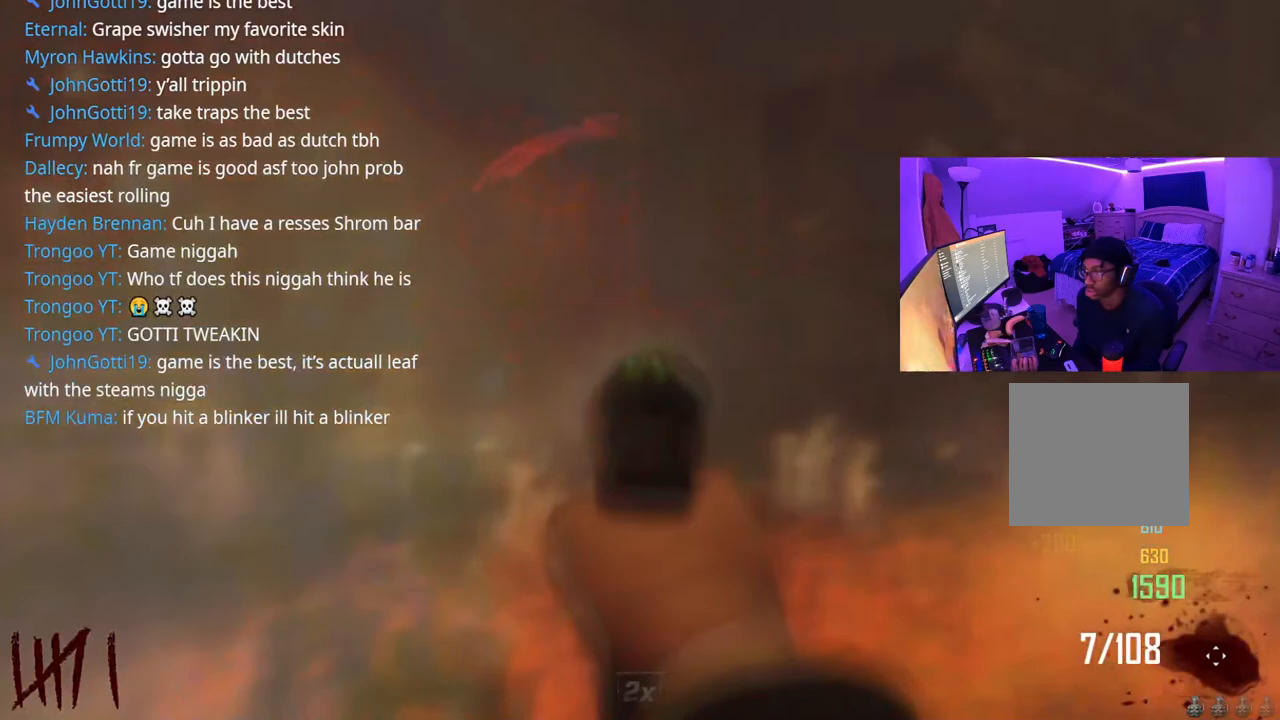
{"buttons": ["L2"], "left_stick": "left", "right_stick": "up-left", "events": [[17, "R2", "up"], [100, "right_stick", "center"], [117, "R2", "down"], [150, "R2", "up"], [200, "R2", "down"], [200, "left_stick", "left"], [233, "R2", "up"], [300, "right_stick", "up-left"], [317, "R2", "down"], [350, "left_stick", "center"], [367, "R2", "up"], [500, "left_stick", "left"]]}
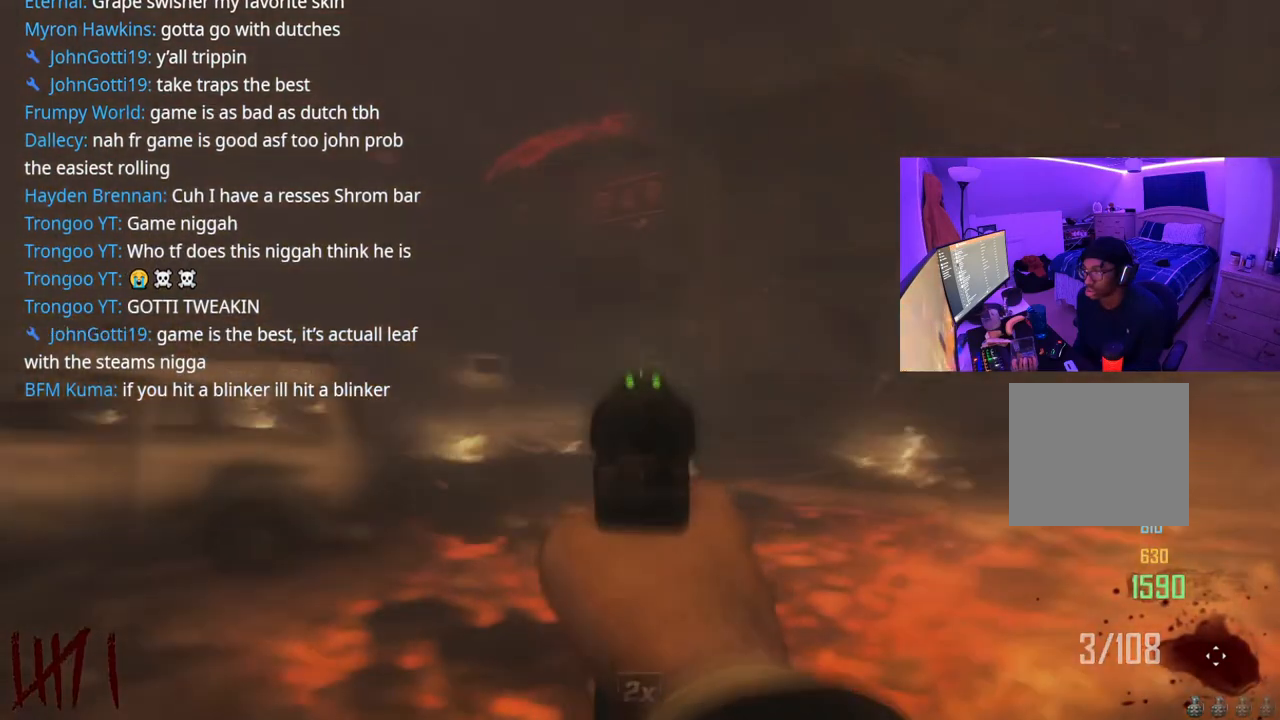
{"buttons": ["L2"], "left_stick": "left", "right_stick": "center", "events": [[133, "R2", "down"], [150, "right_stick", "center"], [183, "left_stick", "right"], [200, "R2", "up"], [317, "right_stick", "right"], [417, "right_stick", "center"], [433, "R2", "down"], [500, "R2", "up"], [500, "left_stick", "left"]]}
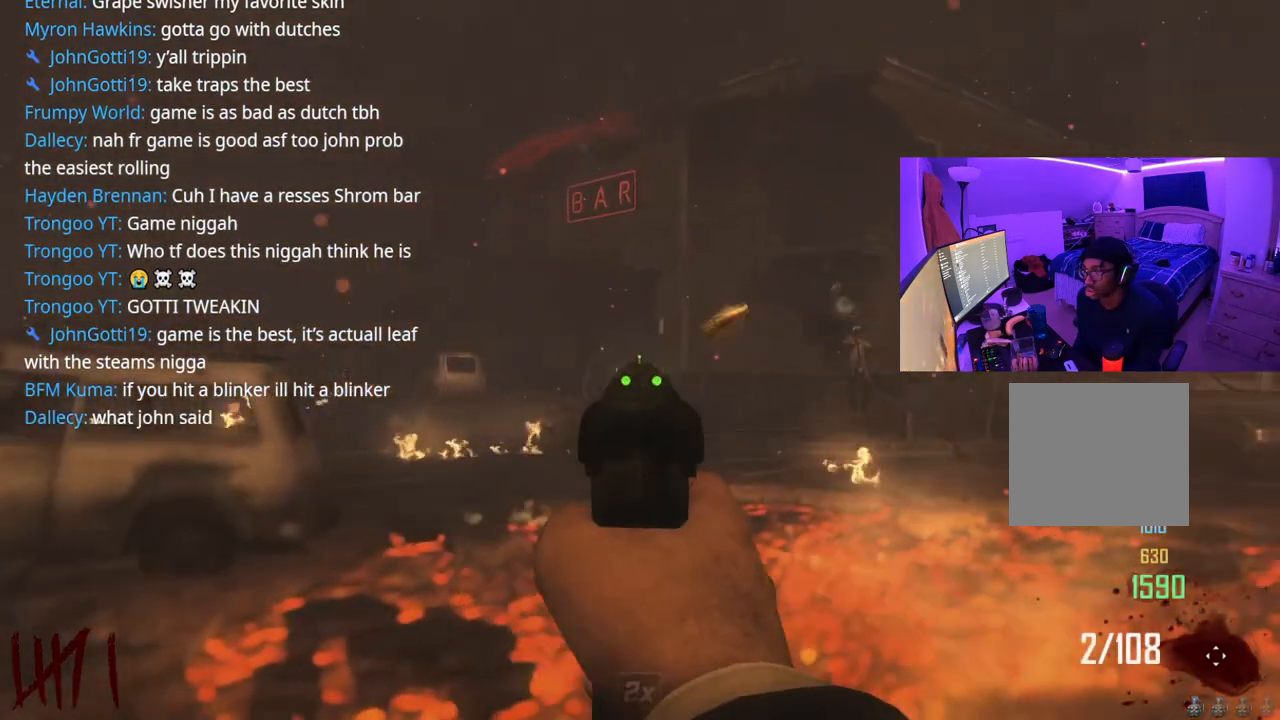
{"buttons": ["L2"], "left_stick": "left", "right_stick": "center", "events": [[133, "right_stick", "down-left"], [217, "R2", "down"], [217, "right_stick", "center"], [267, "R2", "up"], [367, "R2", "down"], [417, "R2", "up"]]}
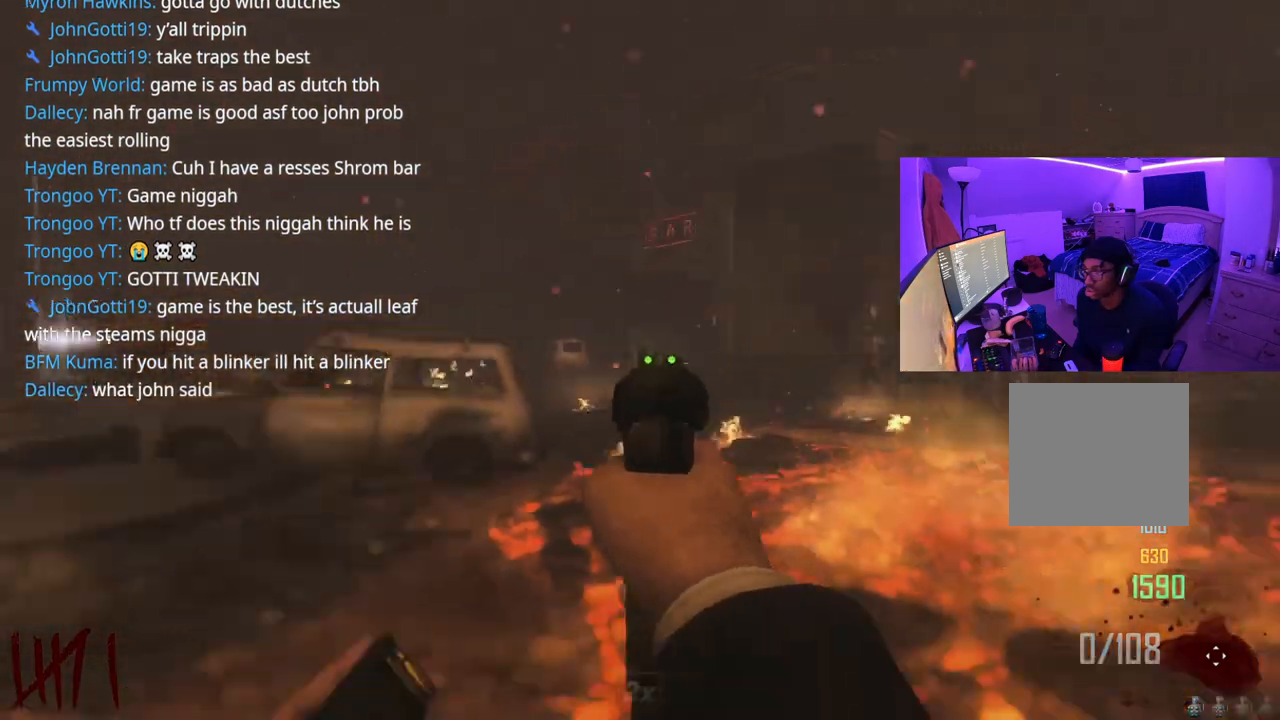
{"buttons": [], "left_stick": "up", "right_stick": "center", "events": [[33, "R2", "down"], [83, "R2", "up"], [217, "L2", "up"], [217, "right_stick", "left"], [283, "left_stick", "up-left"], [433, "right_stick", "center"], [450, "left_stick", "up"]]}
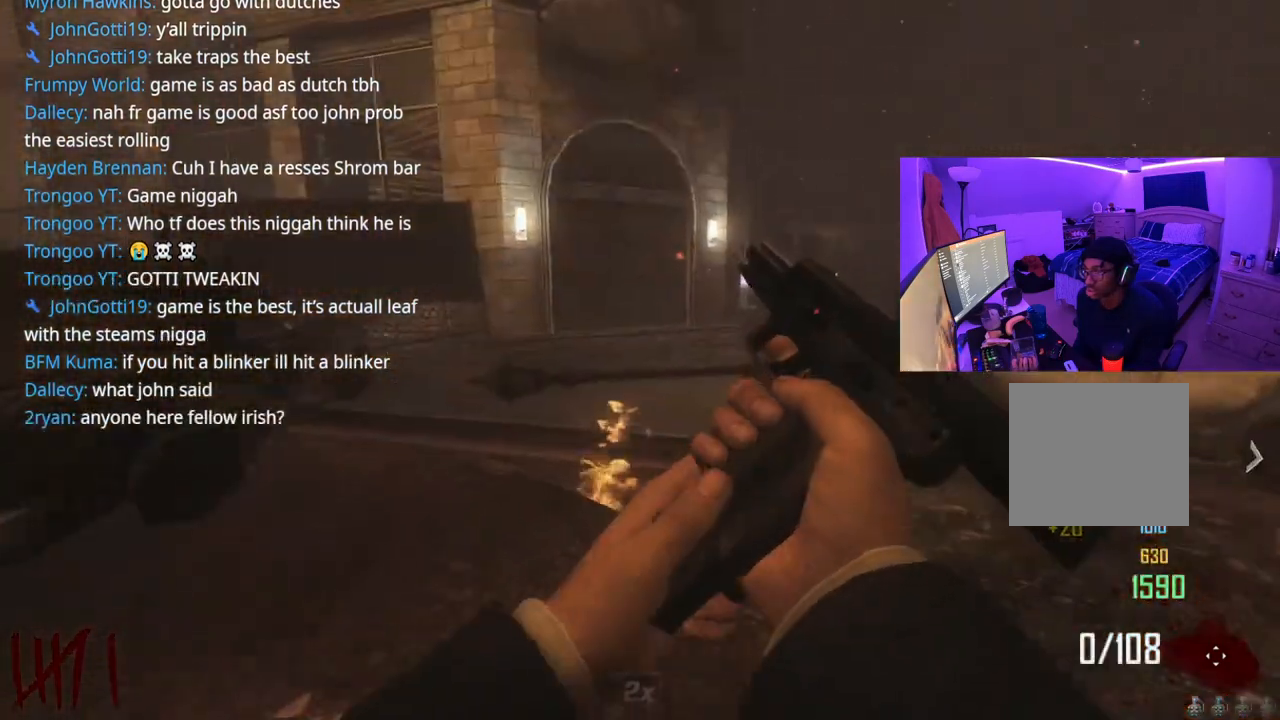
{"buttons": [], "left_stick": "up-left", "right_stick": "center", "events": [[150, "right_stick", "right"], [200, "A", "down"], [250, "right_stick", "up-right"], [333, "left_stick", "up-left"], [350, "A", "up"], [383, "right_stick", "center"]]}
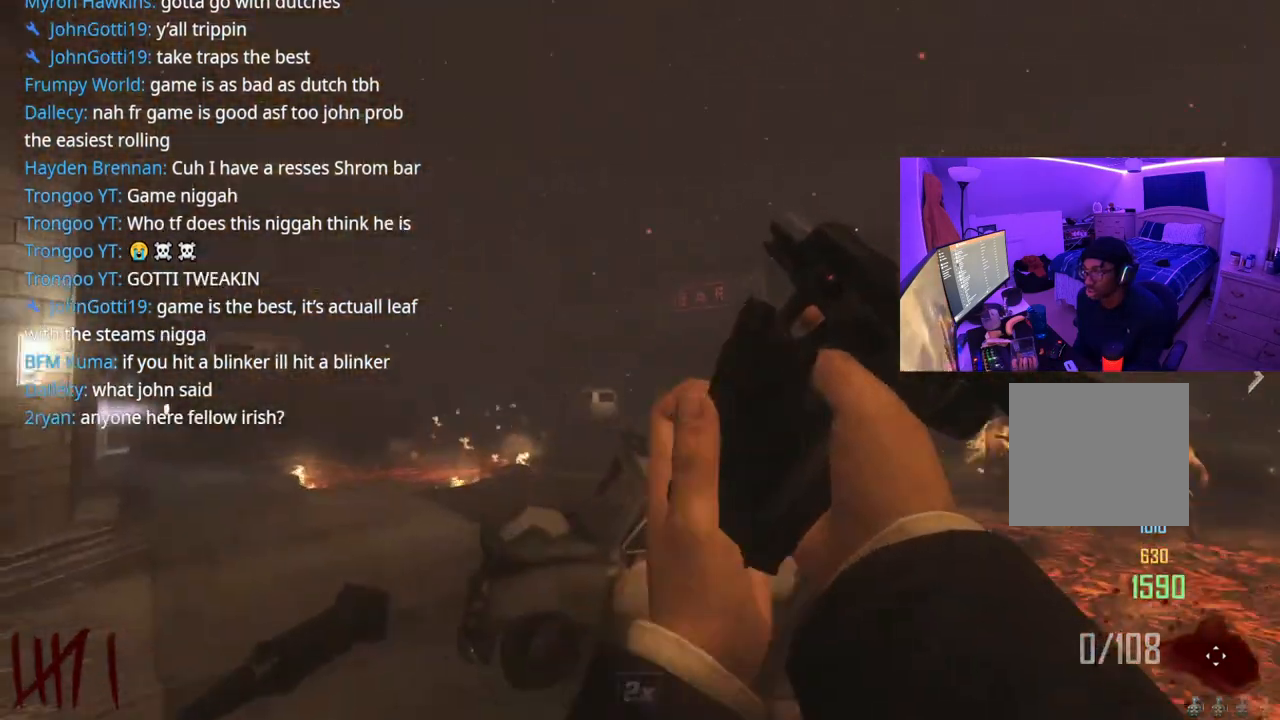
{"buttons": ["L2"], "left_stick": "up-left", "right_stick": "center", "events": [[100, "Y", "down"], [167, "Y", "up"], [200, "Y", "down"], [267, "Y", "up"], [383, "right_stick", "down"], [400, "L2", "down"], [483, "right_stick", "center"]]}
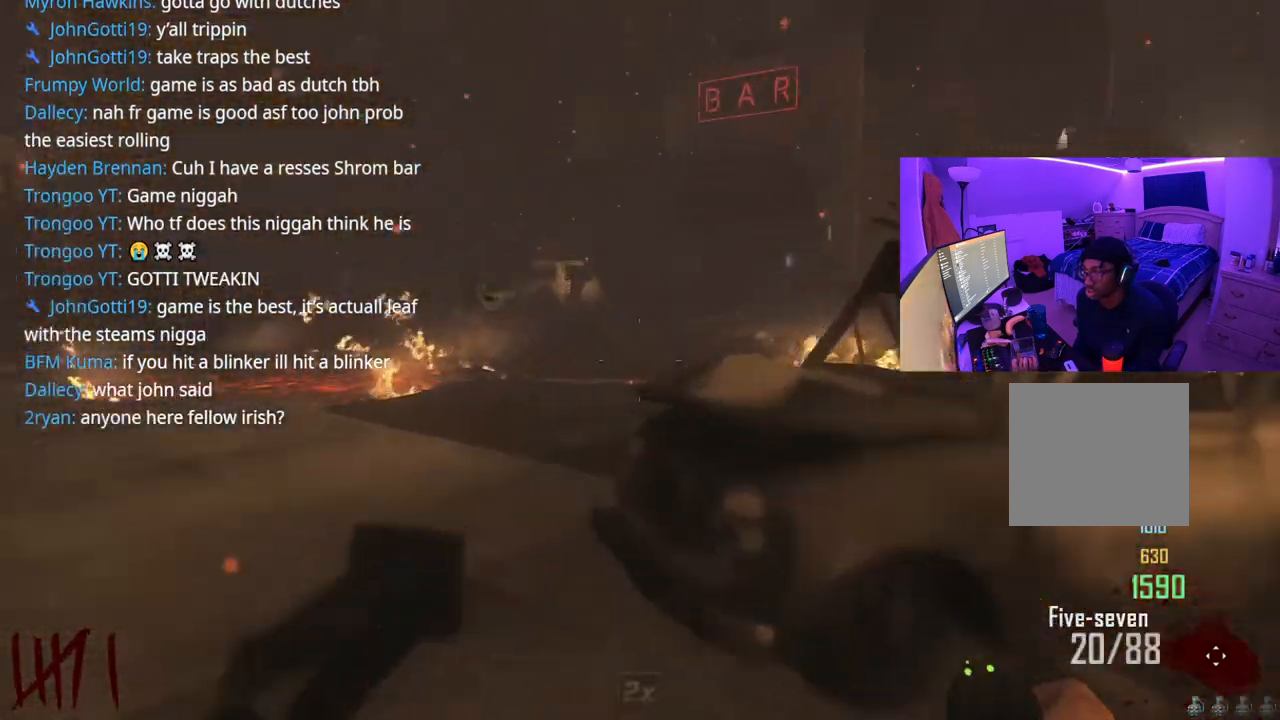
{"buttons": ["L2"], "left_stick": "up", "right_stick": "center", "events": [[167, "right_stick", "up"], [250, "R2", "down"], [300, "left_stick", "up"], [317, "R2", "up"], [333, "right_stick", "center"], [417, "R2", "down"], [450, "R2", "up"]]}
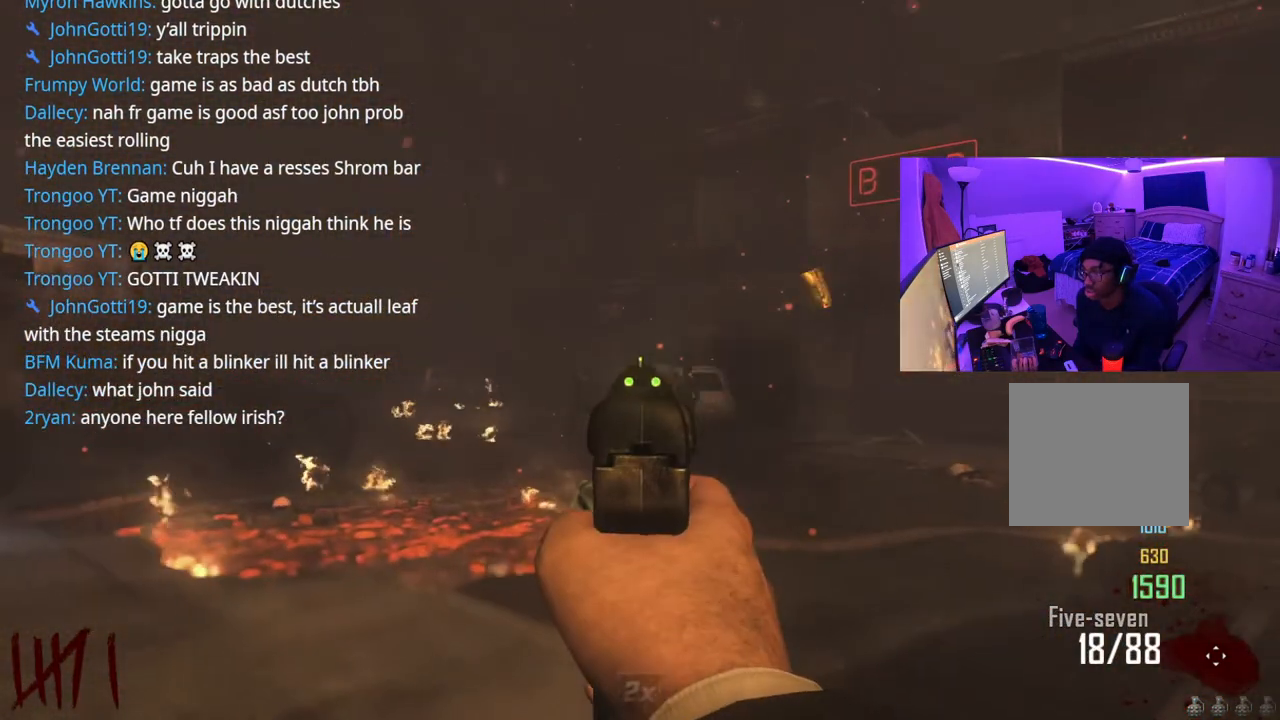
{"buttons": [], "left_stick": "up-left", "right_stick": "right", "events": [[33, "right_stick", "down"], [100, "R2", "down"], [183, "R2", "up"], [300, "right_stick", "right"], [317, "L2", "up"], [383, "left_stick", "up-left"]]}
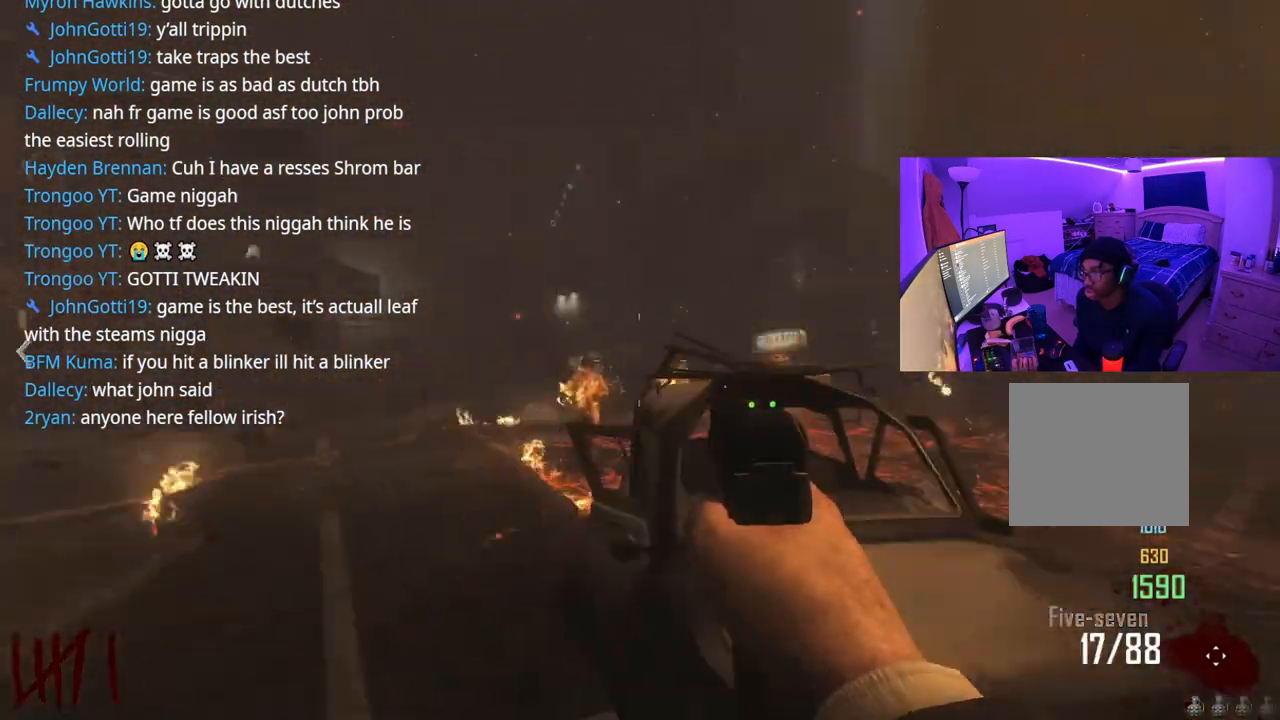
{"buttons": ["L2"], "left_stick": "center", "right_stick": "down", "events": [[33, "right_stick", "center"], [117, "left_stick", "right"], [300, "L2", "down"], [300, "right_stick", "left"], [317, "left_stick", "left"], [400, "R2", "down"], [400, "right_stick", "down"], [450, "R2", "up"], [483, "left_stick", "center"]]}
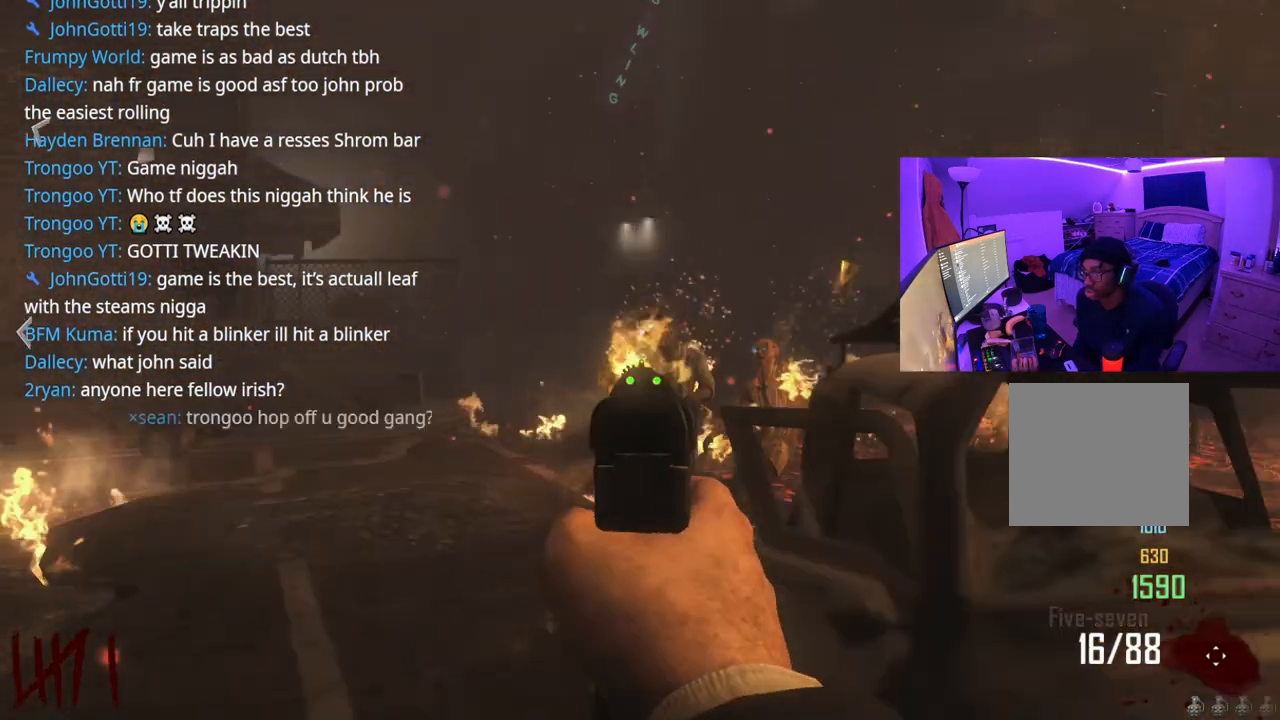
{"buttons": ["L2", "R2"], "left_stick": "center", "right_stick": "down", "events": [[33, "R2", "down"], [83, "R2", "up"], [117, "left_stick", "right"], [200, "R2", "down"], [200, "right_stick", "center"], [267, "R2", "up"], [333, "R2", "down"], [333, "left_stick", "center"], [383, "R2", "up"], [483, "R2", "down"], [500, "right_stick", "down"]]}
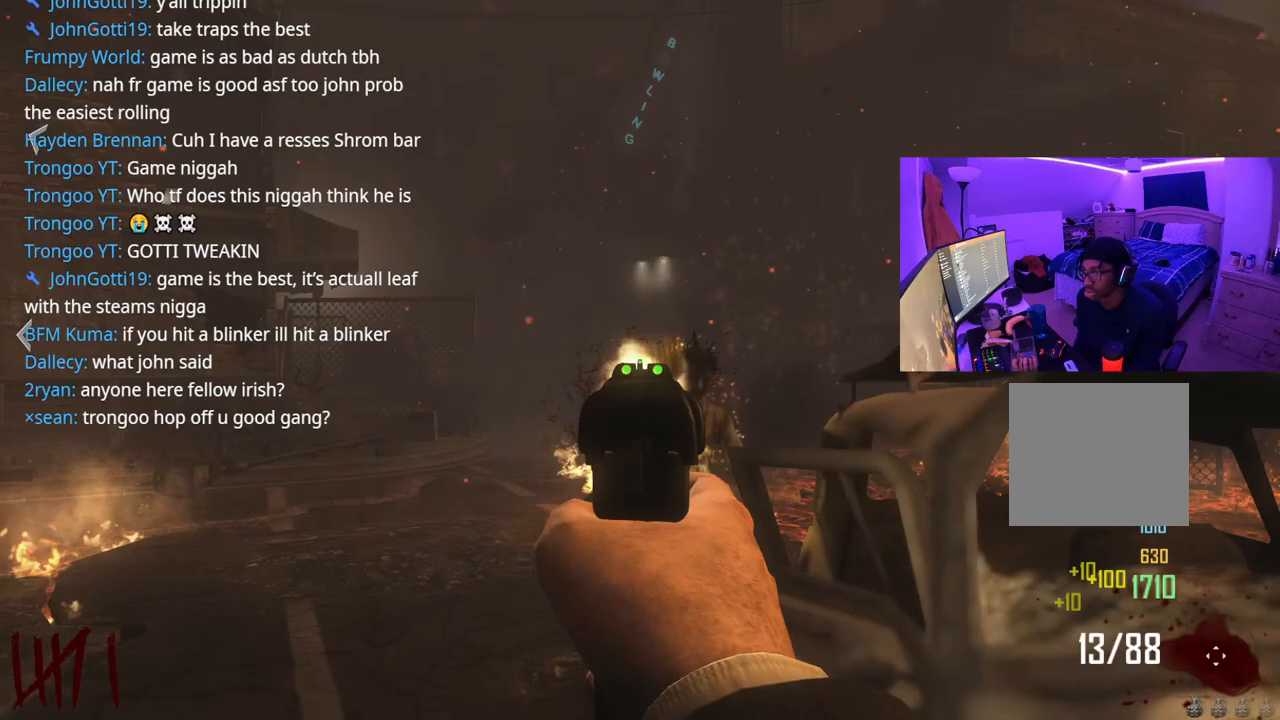
{"buttons": ["L2", "R2"], "left_stick": "center", "right_stick": "center", "events": [[67, "R2", "up"], [167, "R2", "down"], [200, "R2", "up"], [300, "R2", "down"], [367, "R2", "up"], [400, "right_stick", "center"], [467, "R2", "down"]]}
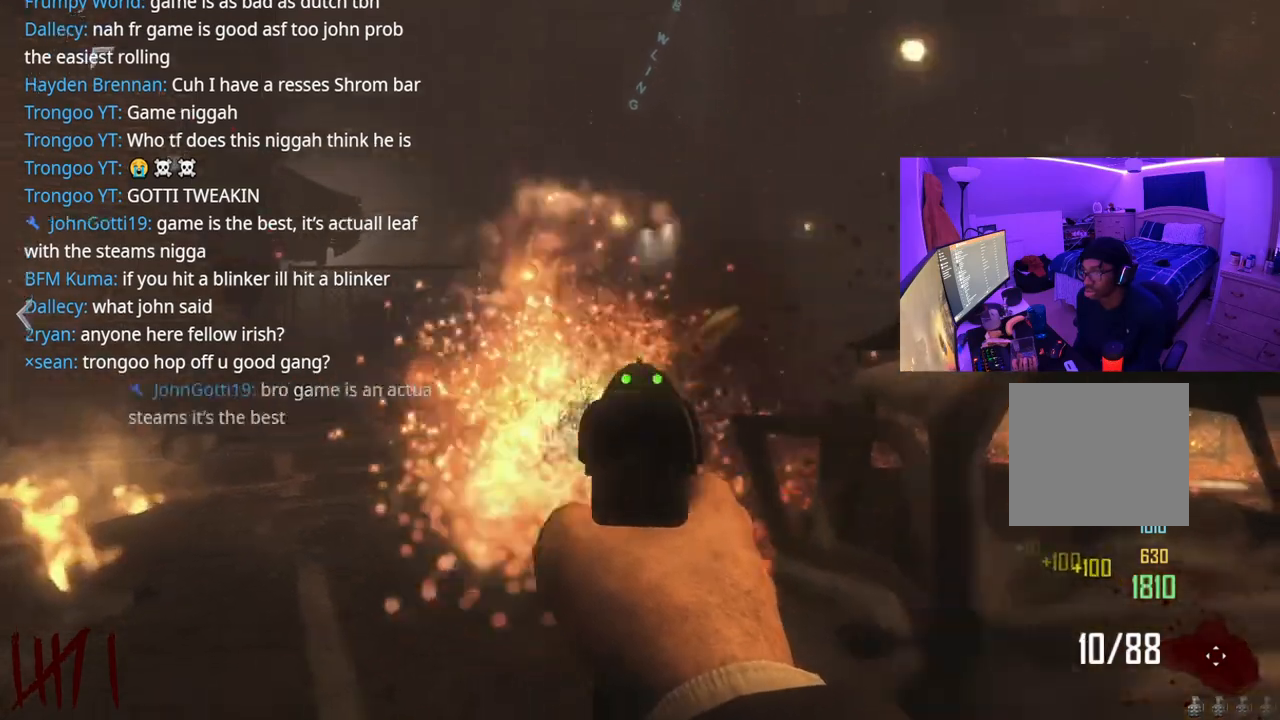
{"buttons": ["L2"], "left_stick": "up-right", "right_stick": "center", "events": [[33, "R2", "up"], [50, "left_stick", "left"], [50, "right_stick", "left"], [117, "R2", "down"], [167, "right_stick", "center"], [183, "left_stick", "center"], [200, "R2", "up"], [283, "R2", "down"], [333, "R2", "up"], [333, "left_stick", "up"], [350, "right_stick", "down-left"], [433, "R2", "down"], [450, "right_stick", "center"], [483, "R2", "up"], [483, "left_stick", "up-right"]]}
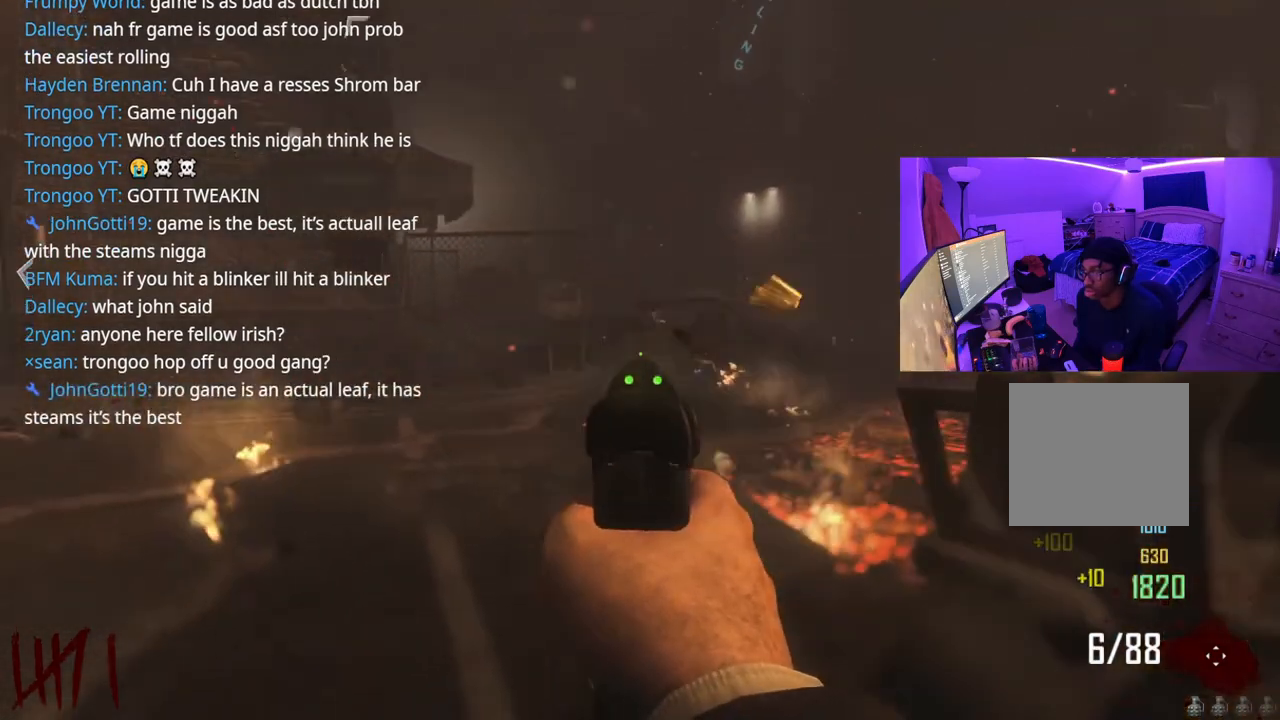
{"buttons": ["L2"], "left_stick": "up", "right_stick": "center", "events": [[100, "right_stick", "right"], [117, "R2", "down"], [167, "R2", "up"], [167, "left_stick", "up"], [167, "right_stick", "center"], [267, "R2", "down"], [317, "R2", "up"], [417, "R2", "down"], [467, "R2", "up"]]}
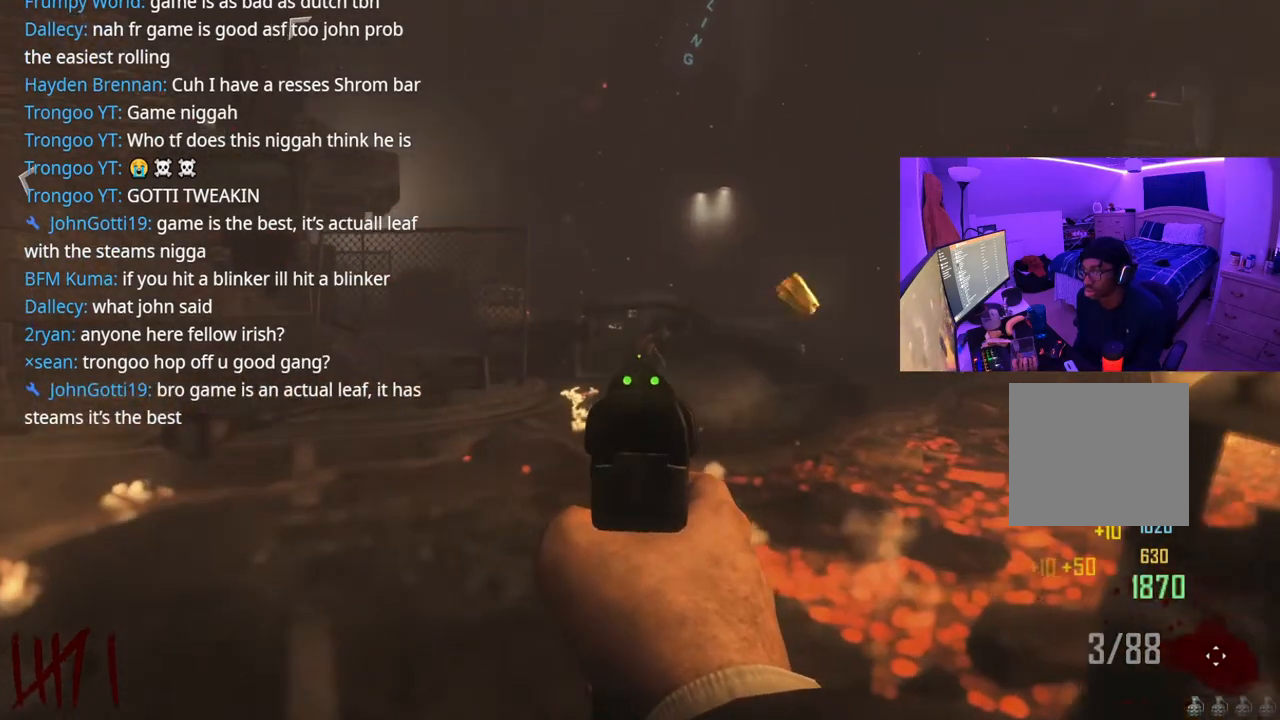
{"buttons": ["X"], "left_stick": "up", "right_stick": "center", "events": [[50, "R2", "down"], [117, "R2", "up"], [250, "R2", "down"], [283, "R2", "up"], [283, "right_stick", "right"], [350, "right_stick", "center"], [467, "L2", "up"], [483, "X", "down"]]}
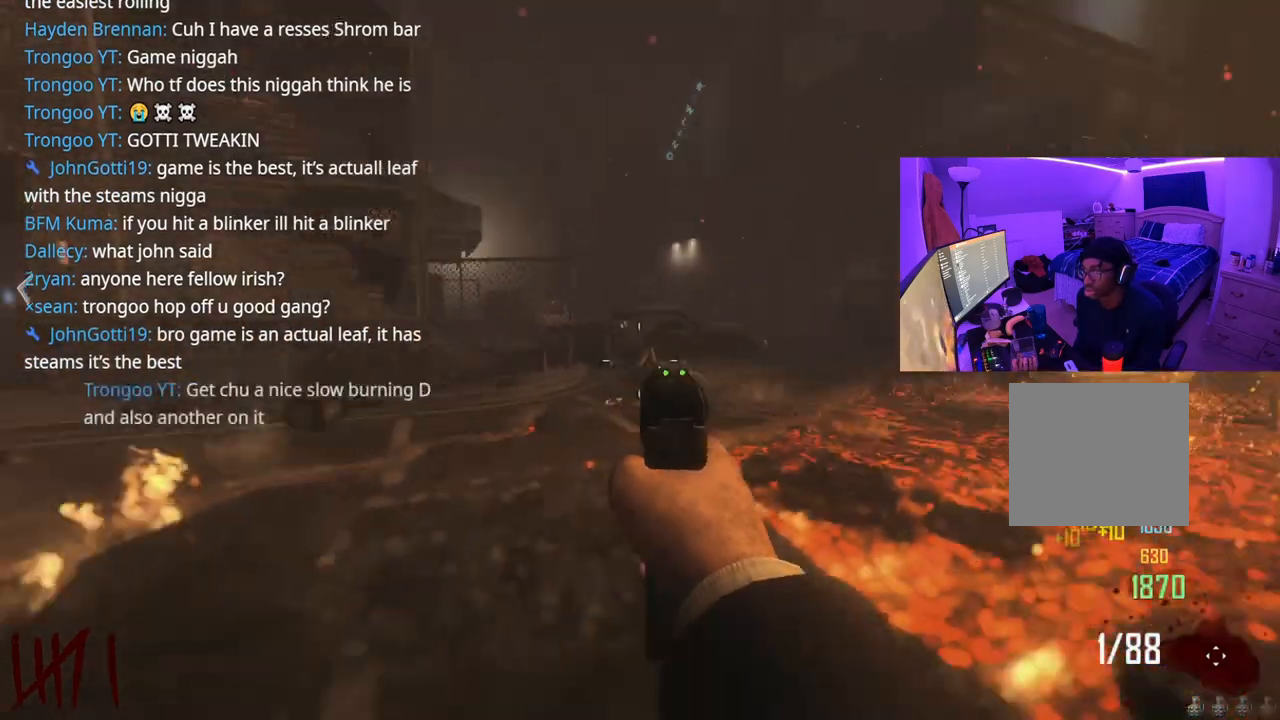
{"buttons": [], "left_stick": "up", "right_stick": "up-left", "events": [[33, "X", "up"], [433, "right_stick", "up-left"]]}
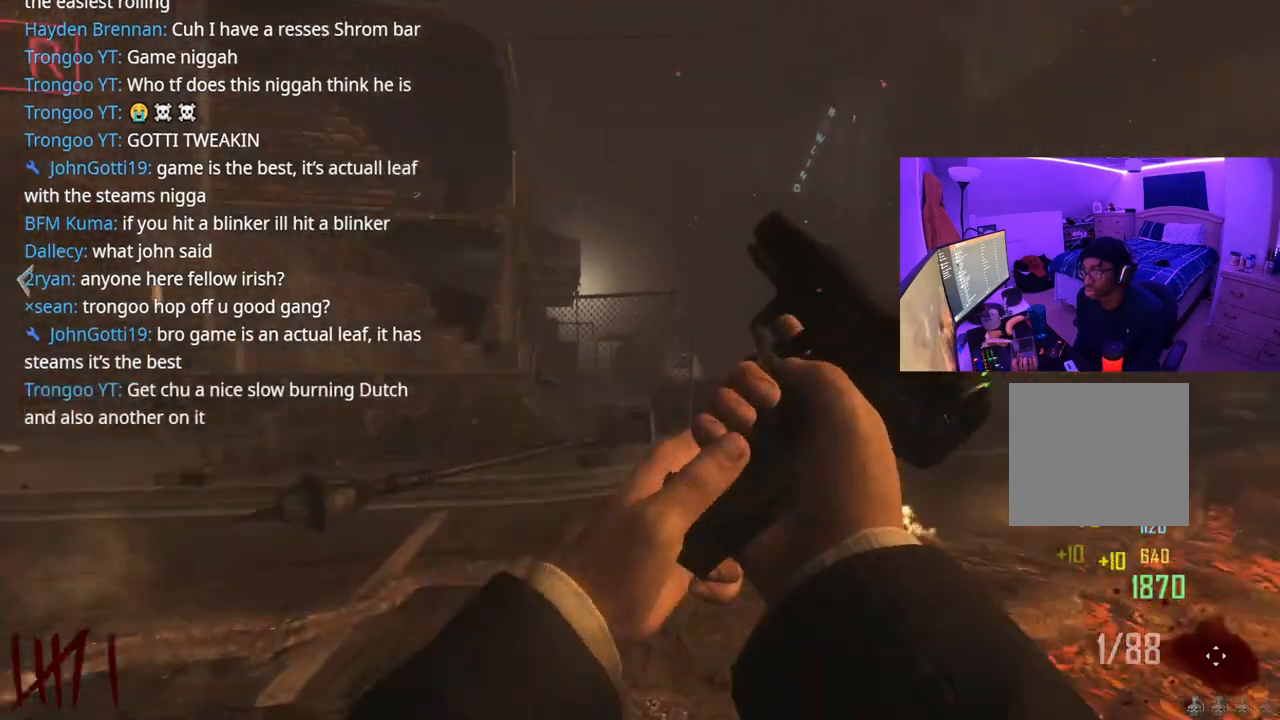
{"buttons": [], "left_stick": "up", "right_stick": "down-right", "events": [[67, "A", "down"], [83, "right_stick", "center"], [167, "A", "up"], [417, "right_stick", "down"], [500, "right_stick", "down-right"]]}
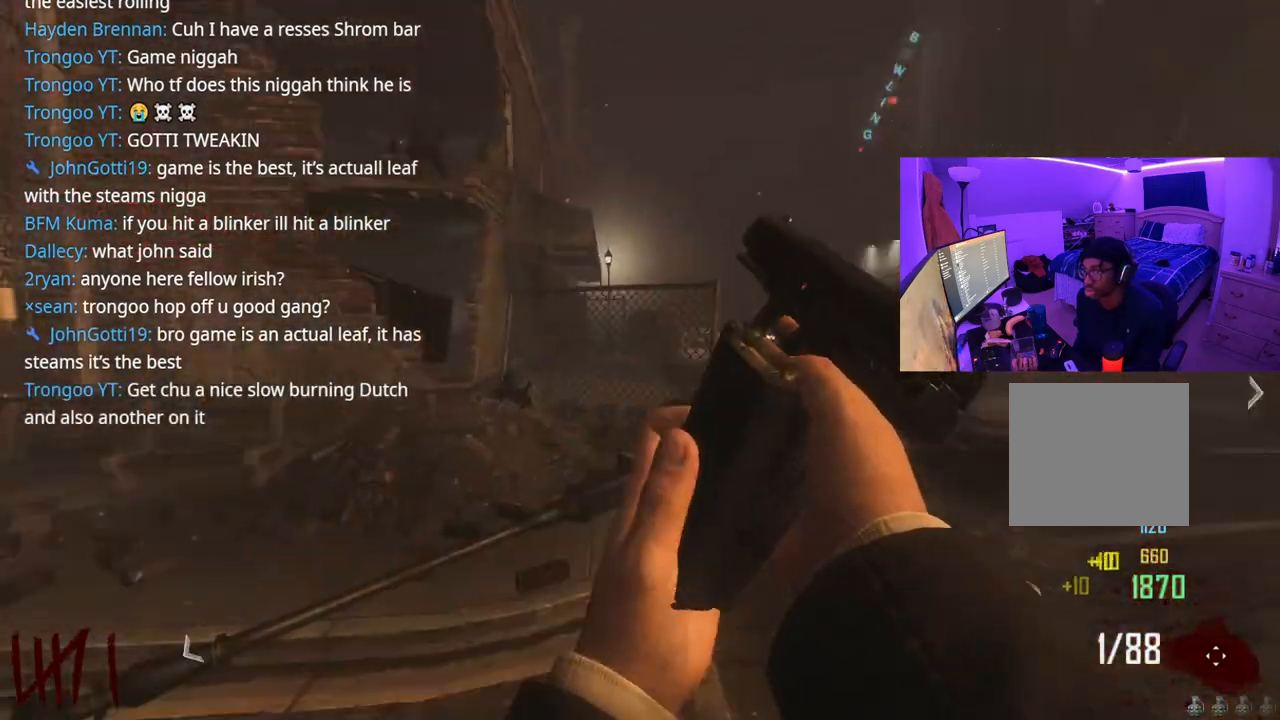
{"buttons": ["L2"], "left_stick": "up", "right_stick": "up", "events": [[17, "right_stick", "down"], [33, "right_stick", "center"], [233, "right_stick", "right"], [300, "right_stick", "center"], [450, "L2", "down"], [500, "right_stick", "up"]]}
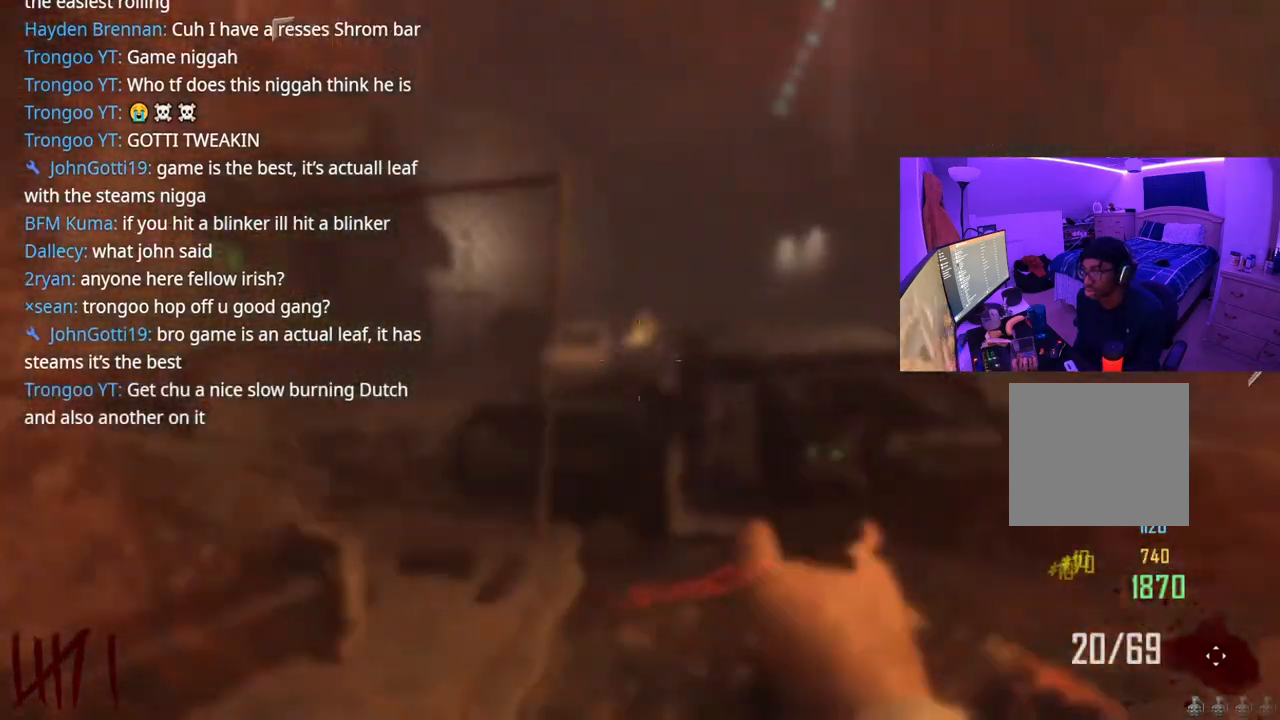
{"buttons": ["L2"], "left_stick": "center", "right_stick": "left", "events": [[50, "right_stick", "center"], [83, "R2", "down"], [167, "R2", "up"], [250, "right_stick", "left"], [267, "R2", "down"], [283, "R2", "up"], [283, "left_stick", "up-right"], [350, "right_stick", "center"], [383, "left_stick", "right"], [417, "R2", "down"], [483, "R2", "up"], [483, "right_stick", "left"], [500, "left_stick", "center"]]}
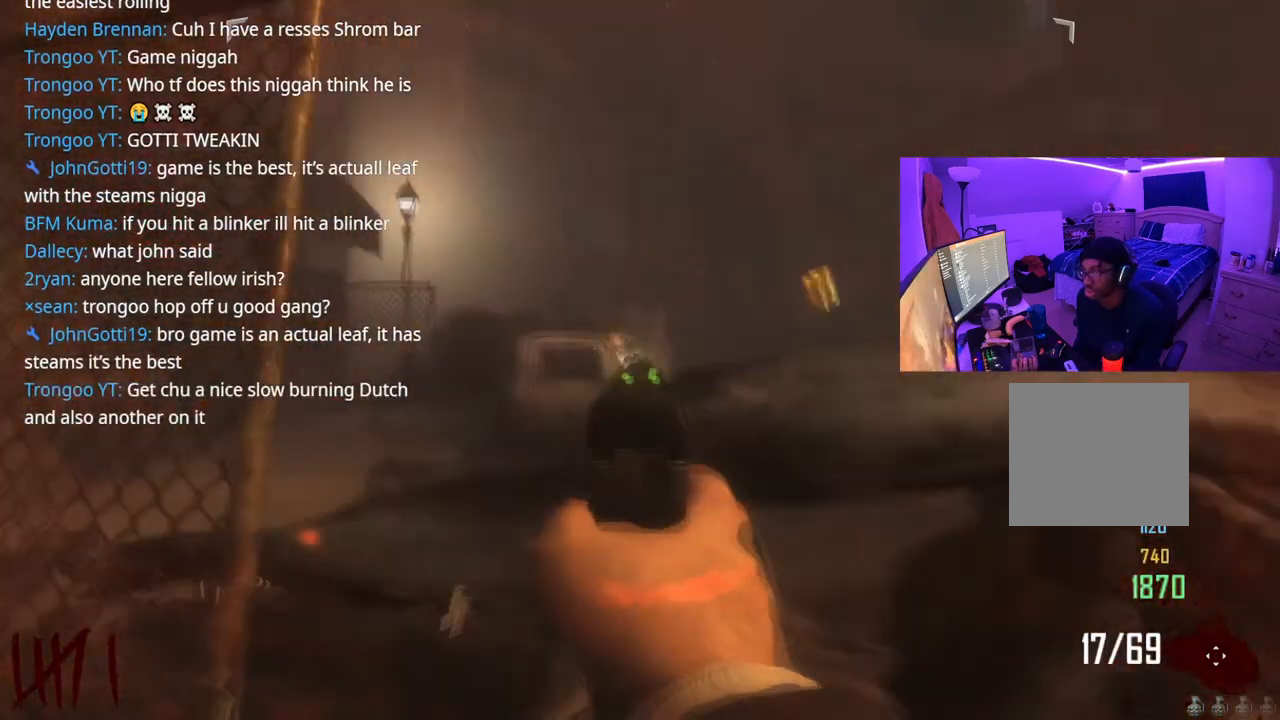
{"buttons": ["L2"], "left_stick": "left", "right_stick": "left", "events": [[33, "left_stick", "left"], [50, "R2", "down"], [67, "right_stick", "center"], [133, "R2", "up"], [217, "R2", "down"], [283, "R2", "up"], [383, "R2", "down"], [400, "right_stick", "left"], [450, "R2", "up"]]}